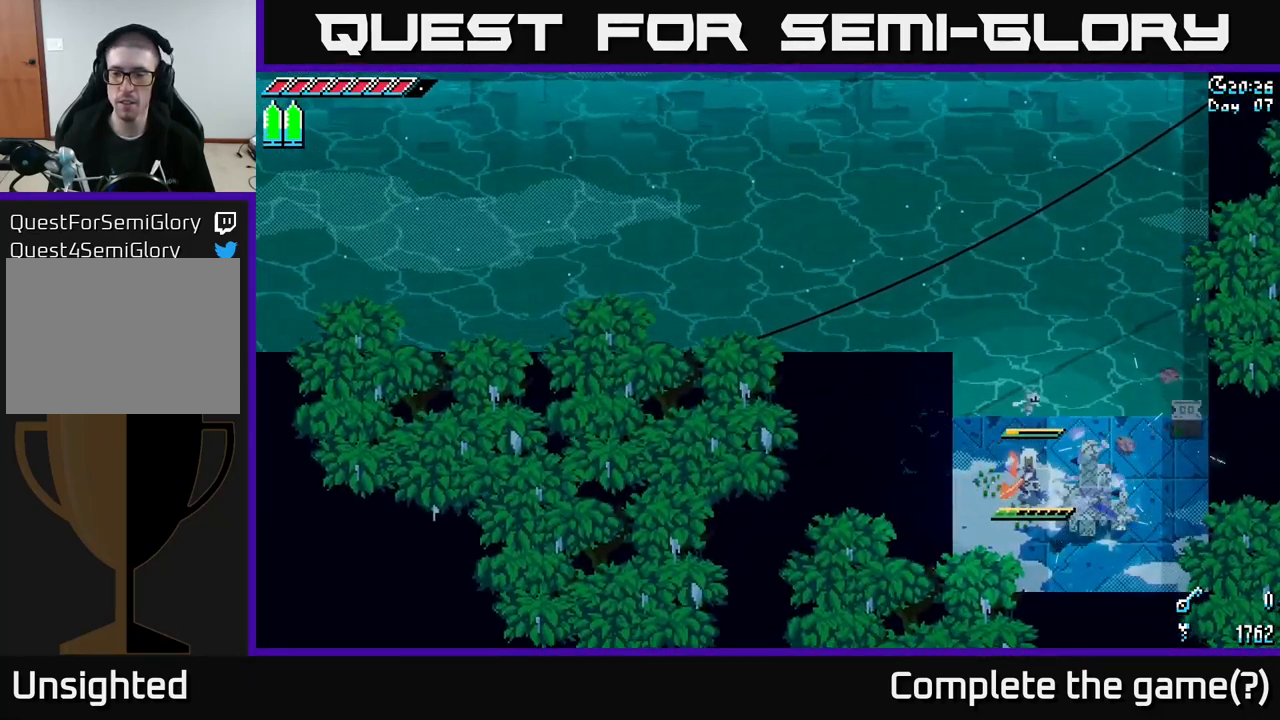
Gameplay with a controller (Xbox layout); each line is a JSON object with the inputs held at the frame after it. "events" lists button and stick changes between this image and that frame as [ms after this image, input, new state], when the widget could be followed in between.
{"buttons": ["R2"], "left_stick": "down-right", "right_stick": "center", "events": [[250, "left_stick", "down-right"], [483, "R2", "down"]]}
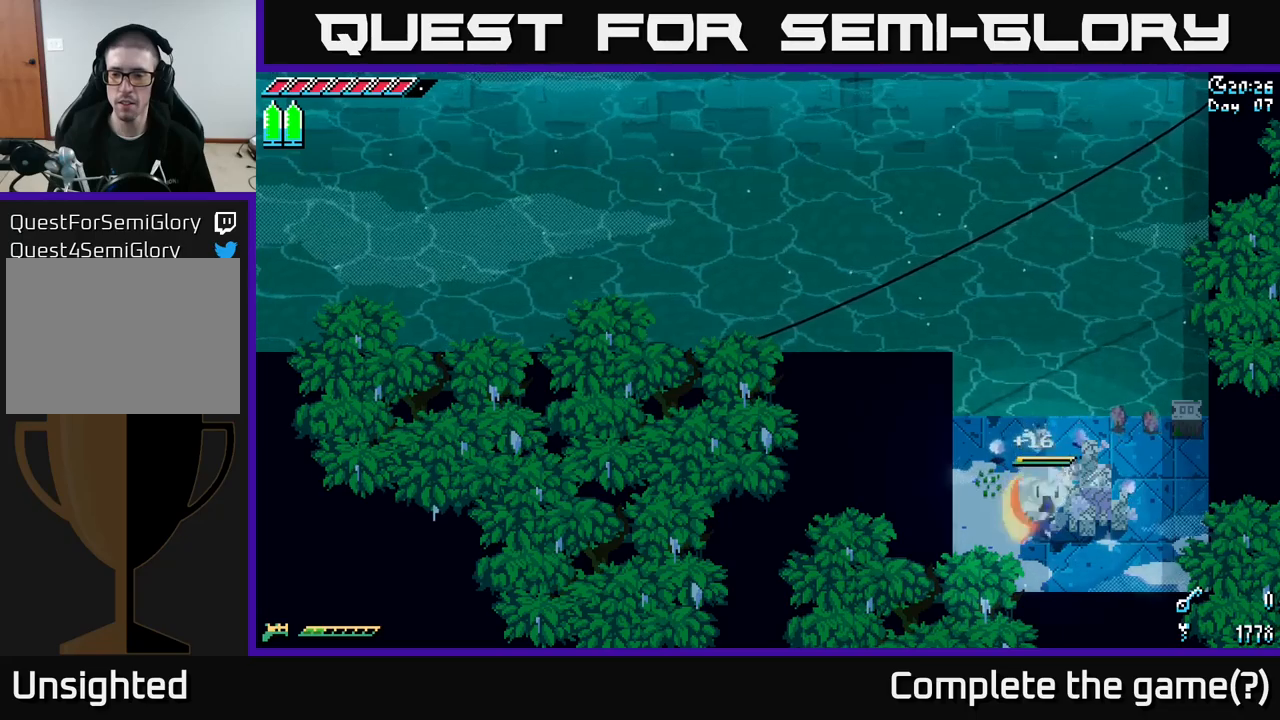
{"buttons": ["L1"], "left_stick": "right", "right_stick": "center", "events": [[50, "R2", "up"], [83, "left_stick", "right"], [483, "L1", "down"]]}
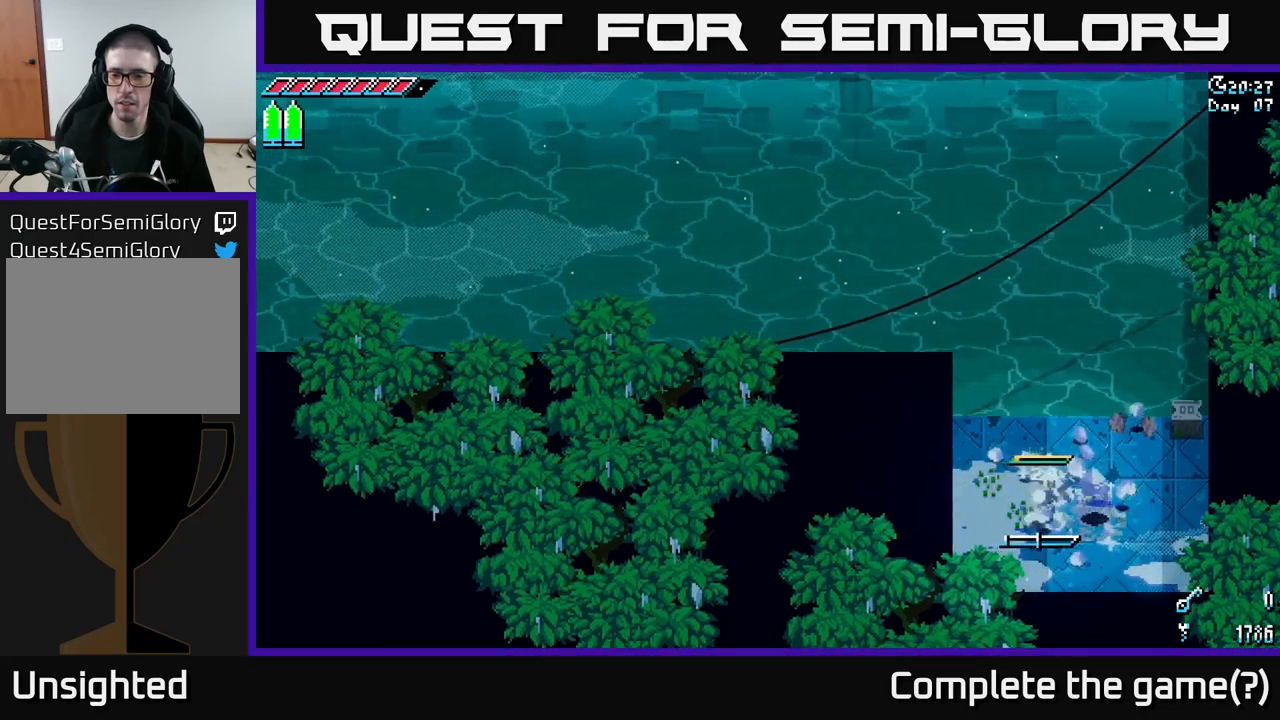
{"buttons": ["L1"], "left_stick": "center", "right_stick": "center", "events": [[67, "L1", "up"], [317, "left_stick", "center"], [500, "L1", "down"]]}
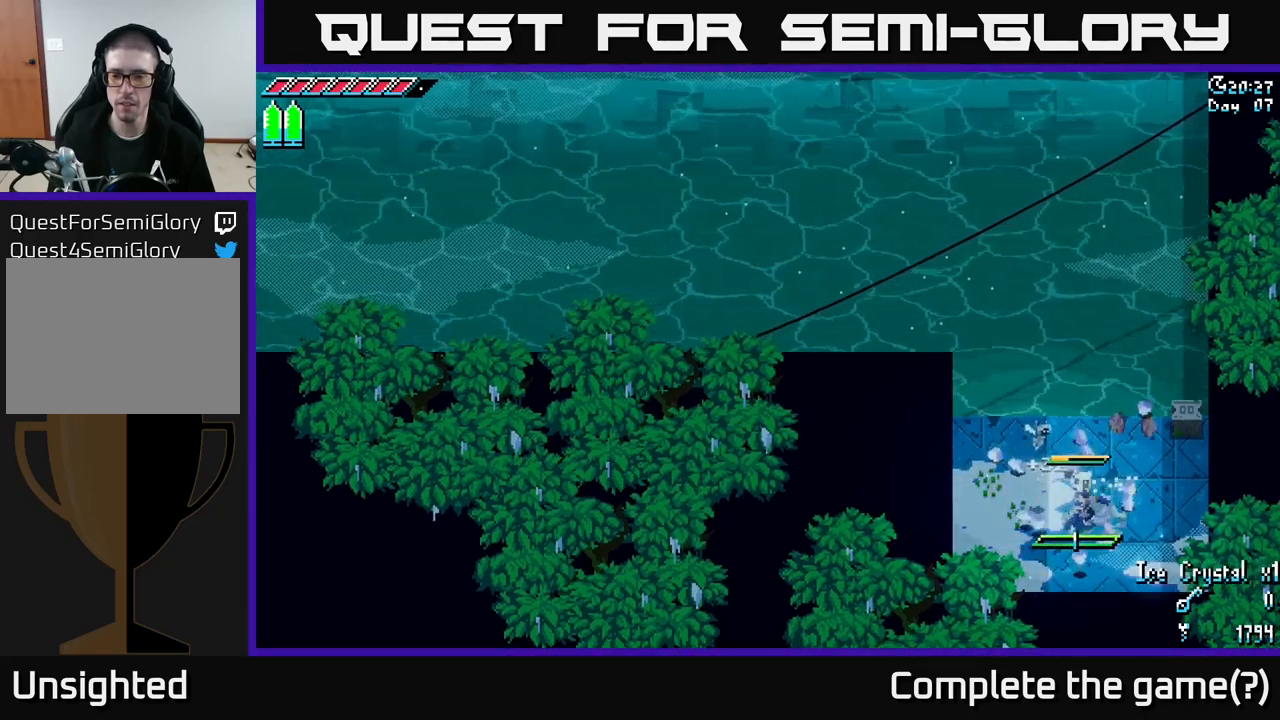
{"buttons": [], "left_stick": "center", "right_stick": "up-left", "events": [[50, "left_stick", "up"], [100, "L1", "up"], [300, "right_stick", "up-left"], [317, "left_stick", "center"]]}
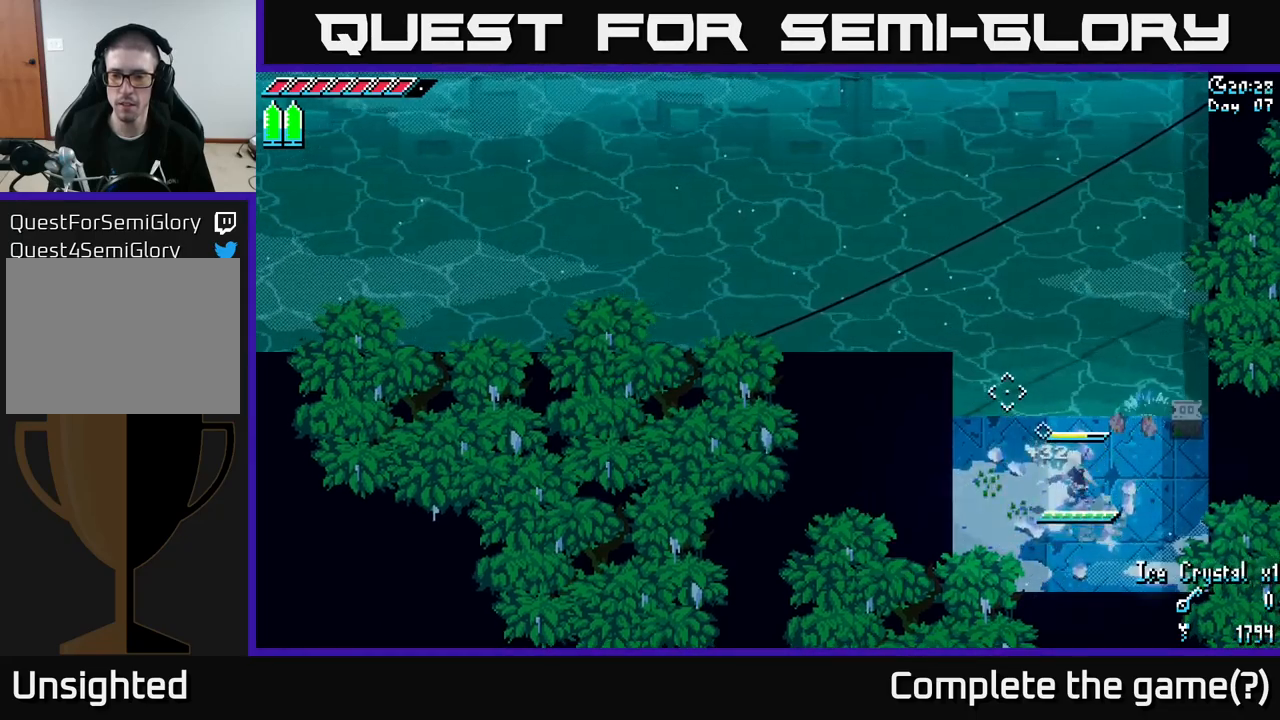
{"buttons": [], "left_stick": "up-left", "right_stick": "up-left", "events": [[17, "left_stick", "up-left"]]}
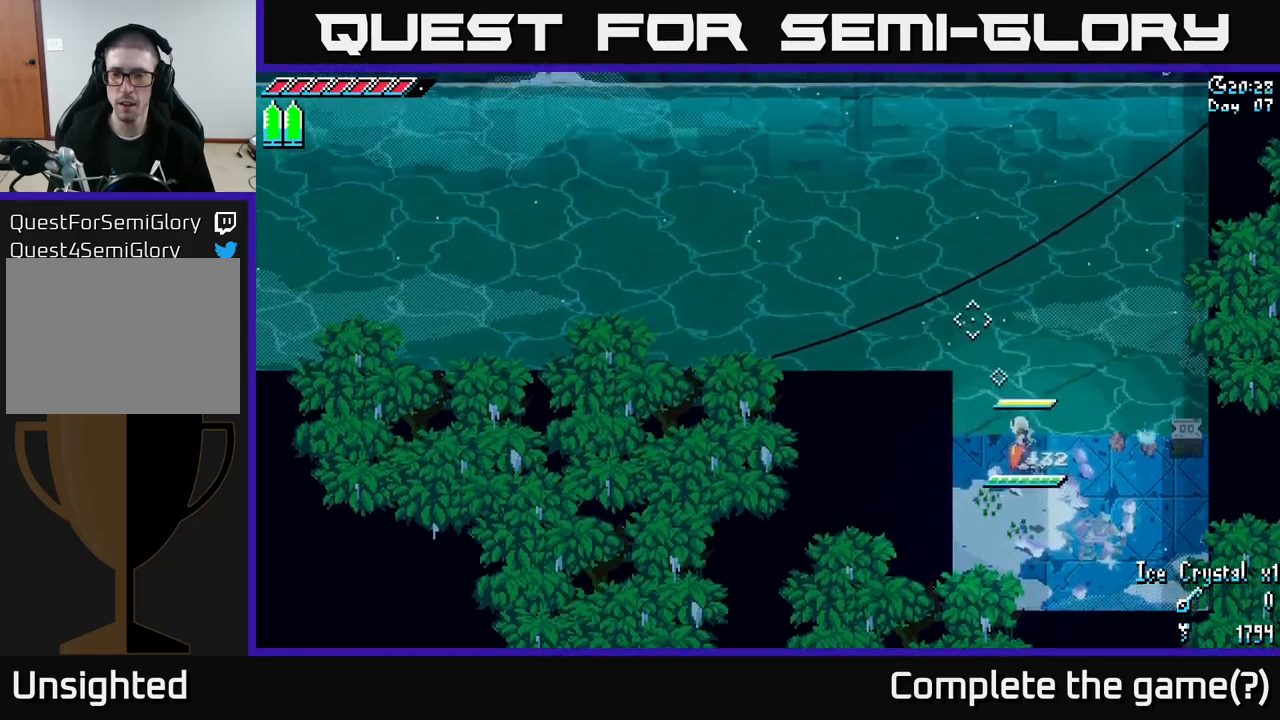
{"buttons": [], "left_stick": "down-right", "right_stick": "center", "events": [[33, "left_stick", "center"], [83, "L2", "down"], [183, "L2", "up"], [200, "left_stick", "down"], [317, "right_stick", "center"], [350, "left_stick", "down-right"]]}
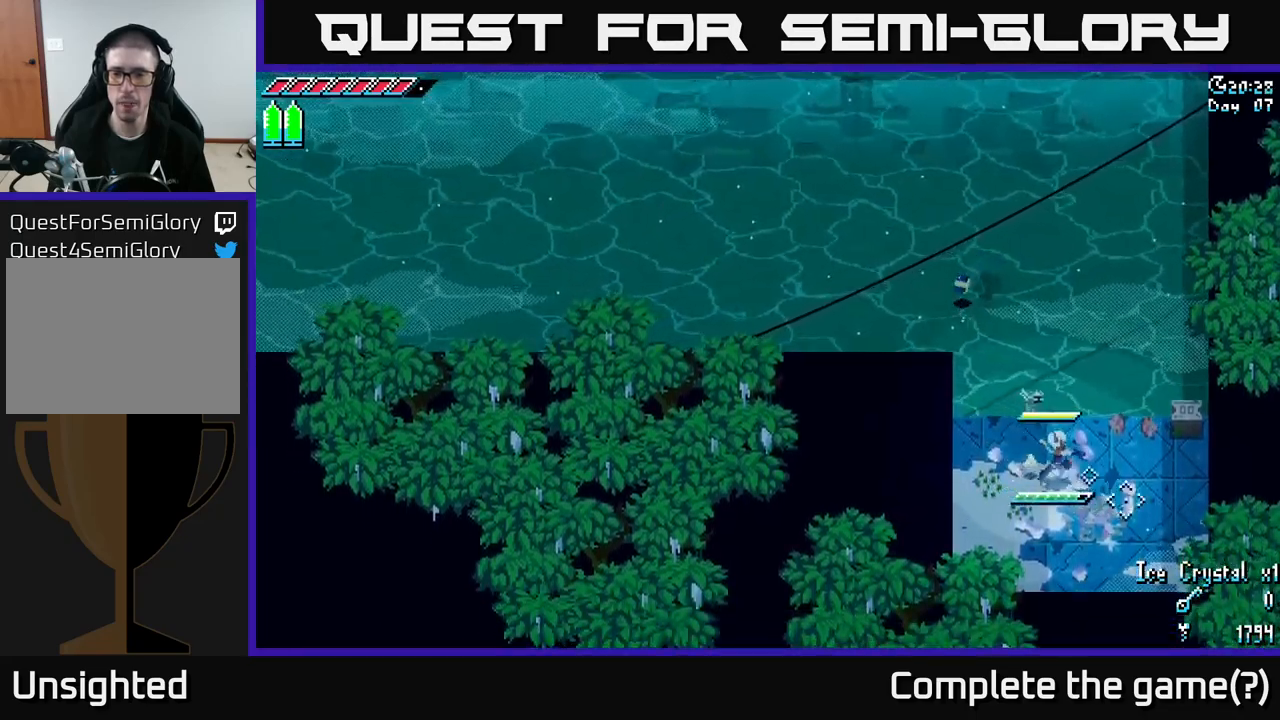
{"buttons": ["X"], "left_stick": "up", "right_stick": "center", "events": [[167, "left_stick", "up"], [183, "X", "down"], [350, "A", "down"], [450, "A", "up"]]}
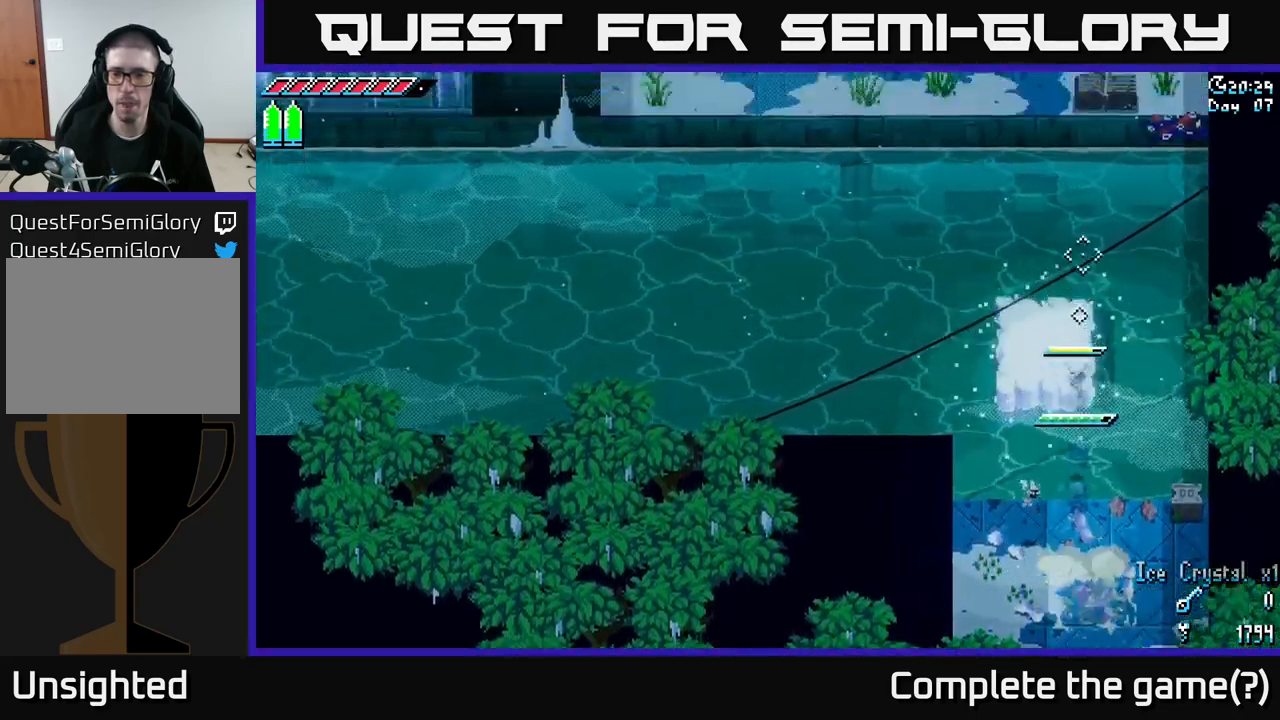
{"buttons": [], "left_stick": "up", "right_stick": "center", "events": [[67, "X", "up"], [83, "left_stick", "right"], [233, "left_stick", "down-left"], [333, "left_stick", "center"], [500, "left_stick", "up"]]}
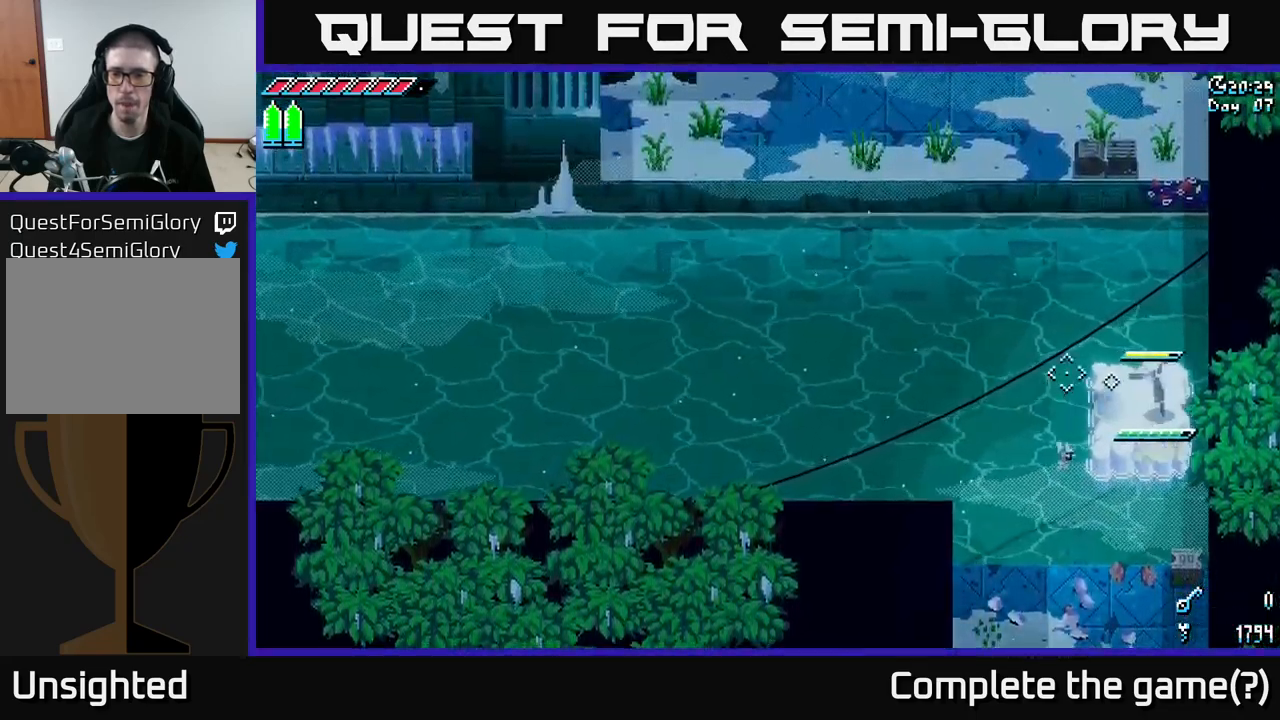
{"buttons": ["A", "X"], "left_stick": "up-left", "right_stick": "center", "events": [[50, "X", "down"], [233, "A", "down"], [300, "left_stick", "up-left"]]}
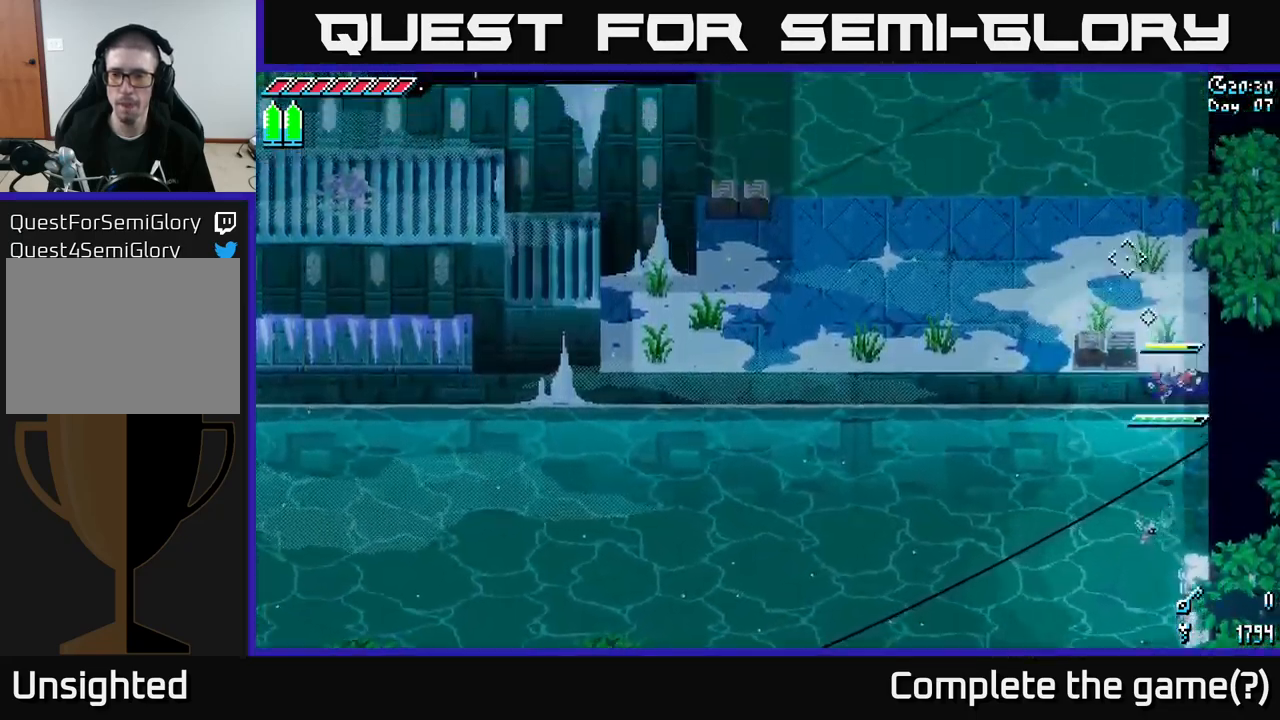
{"buttons": ["R2"], "left_stick": "up-left", "right_stick": "center", "events": [[117, "A", "up"], [117, "left_stick", "up"], [367, "left_stick", "up-left"], [383, "X", "up"], [483, "R2", "down"]]}
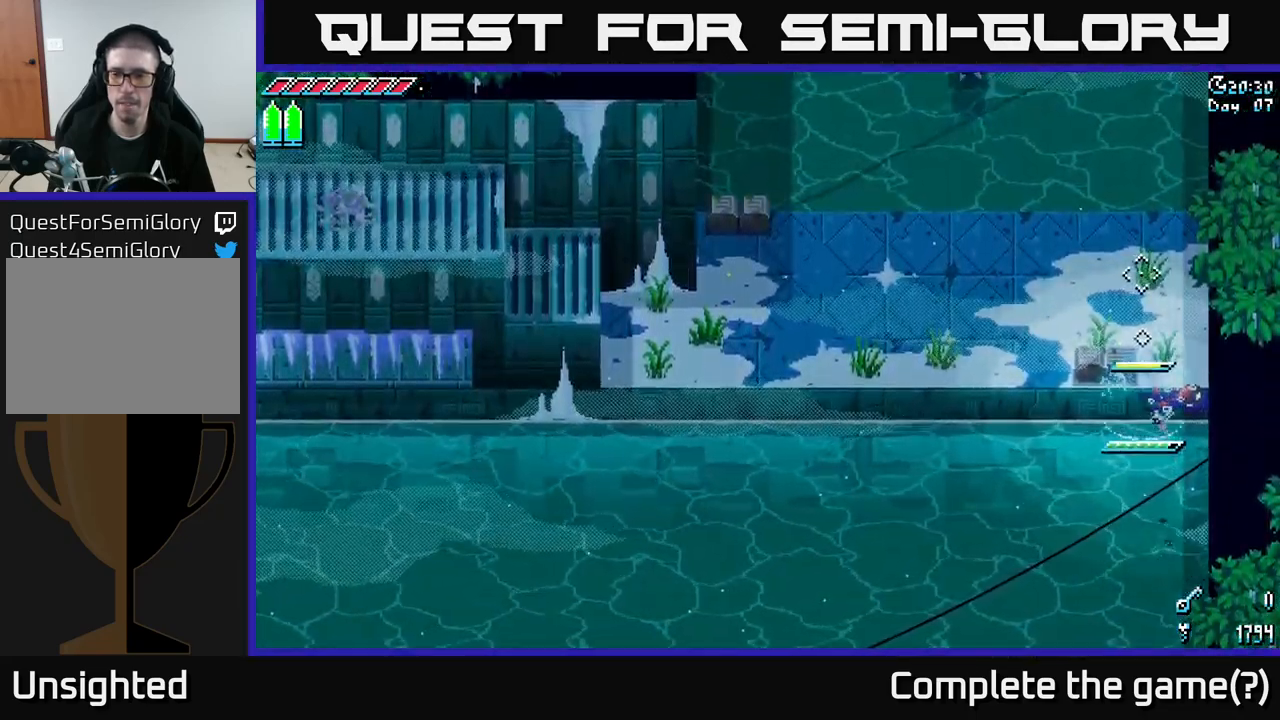
{"buttons": [], "left_stick": "center", "right_stick": "center", "events": [[50, "left_stick", "up"], [117, "R2", "up"], [267, "left_stick", "center"]]}
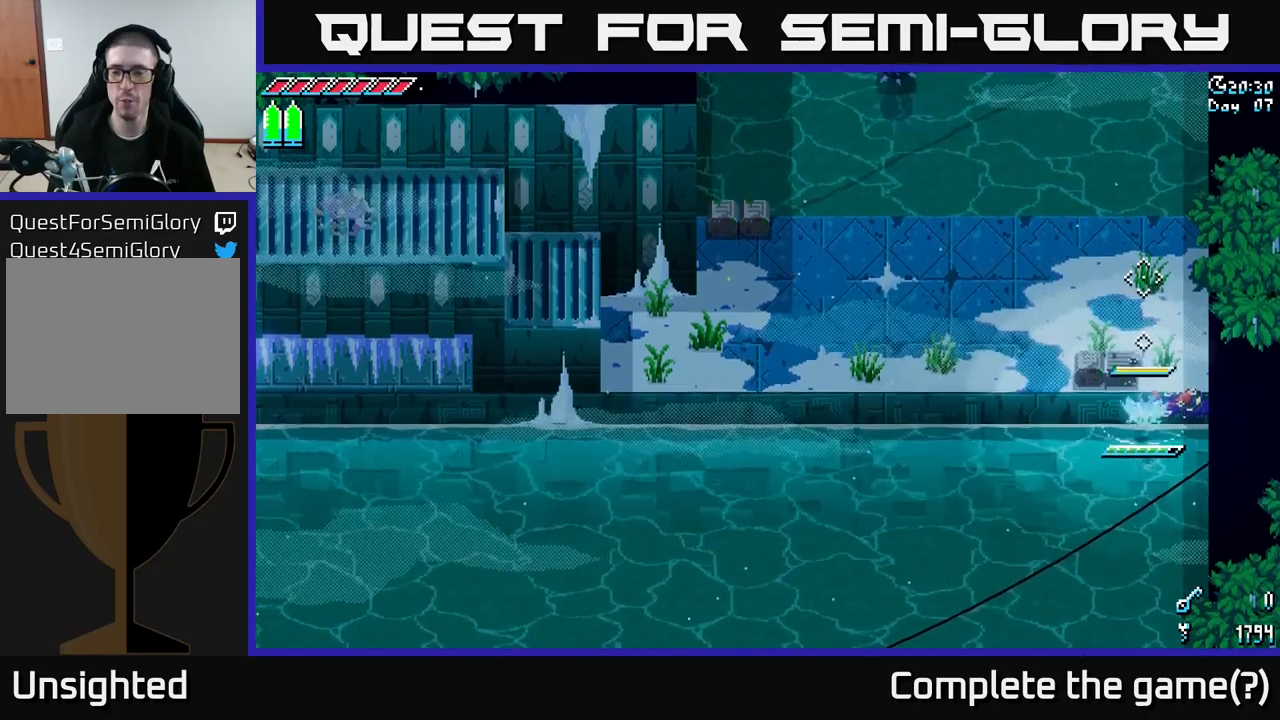
{"buttons": [], "left_stick": "center", "right_stick": "center", "events": []}
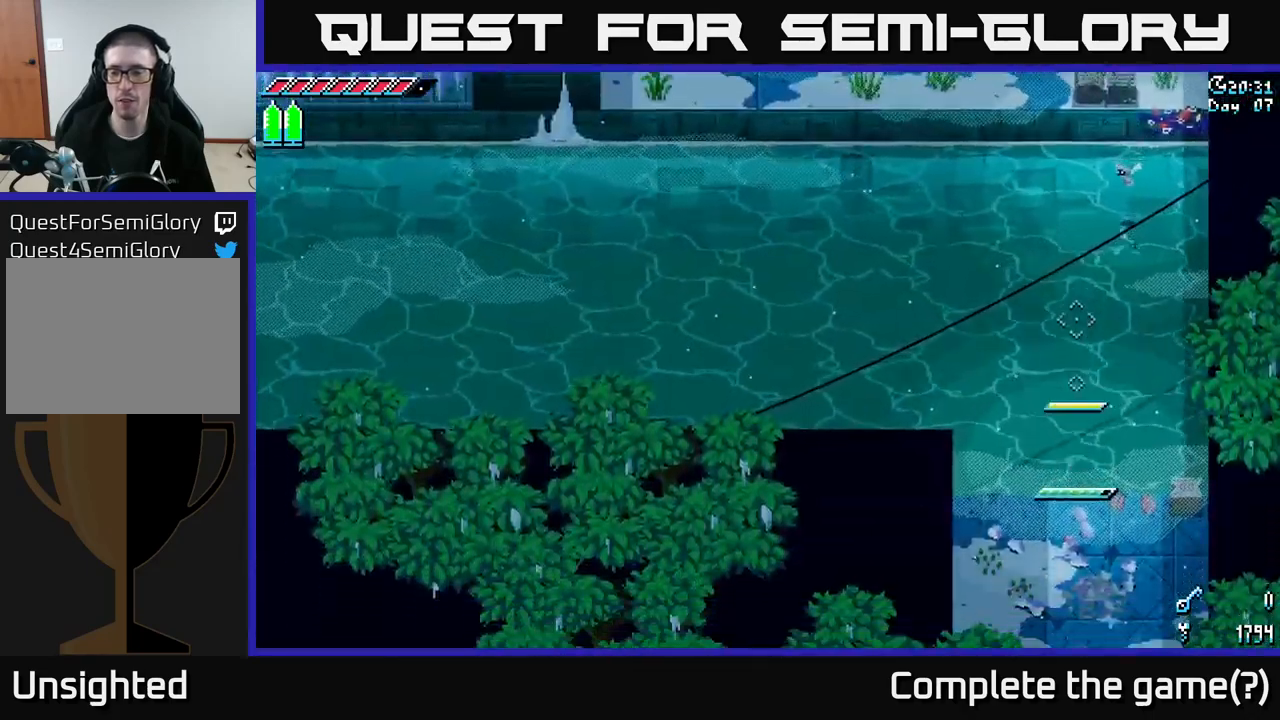
{"buttons": [], "left_stick": "up", "right_stick": "up", "events": [[184, "left_stick", "down"], [350, "left_stick", "right"], [400, "left_stick", "up"], [484, "right_stick", "up"]]}
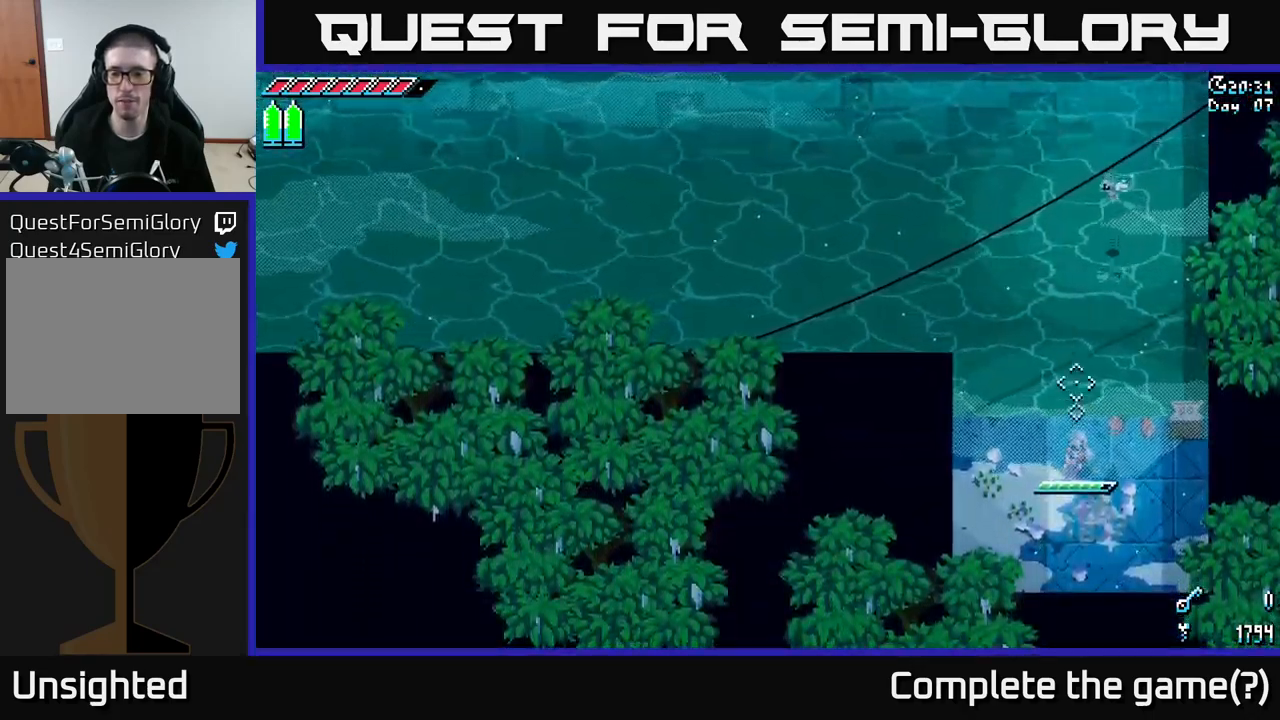
{"buttons": [], "left_stick": "down-right", "right_stick": "up-left", "events": [[84, "left_stick", "center"], [300, "left_stick", "up"], [384, "left_stick", "center"], [434, "left_stick", "down-right"], [450, "right_stick", "up-left"]]}
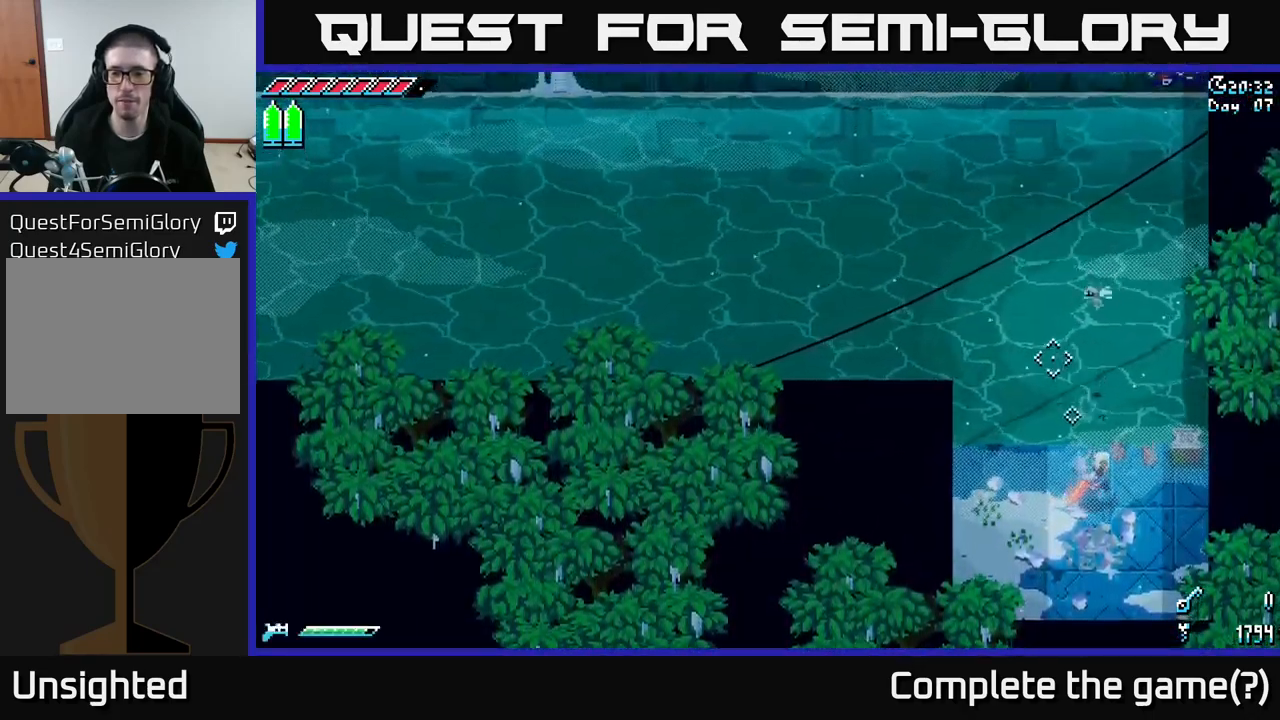
{"buttons": [], "left_stick": "left", "right_stick": "up-left", "events": [[34, "left_stick", "center"], [134, "left_stick", "up-left"], [350, "left_stick", "left"]]}
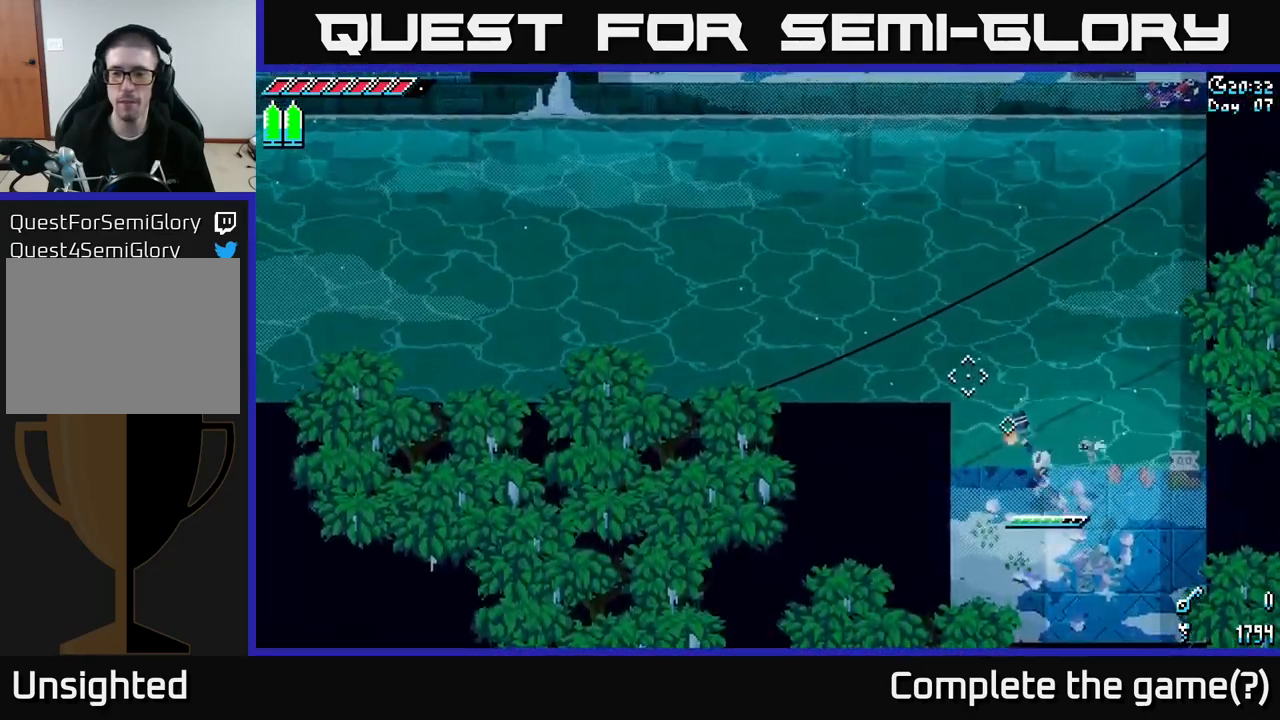
{"buttons": [], "left_stick": "center", "right_stick": "center", "events": [[34, "L2", "down"], [50, "left_stick", "center"], [184, "L2", "up"], [284, "left_stick", "down-right"], [367, "right_stick", "center"], [400, "left_stick", "center"]]}
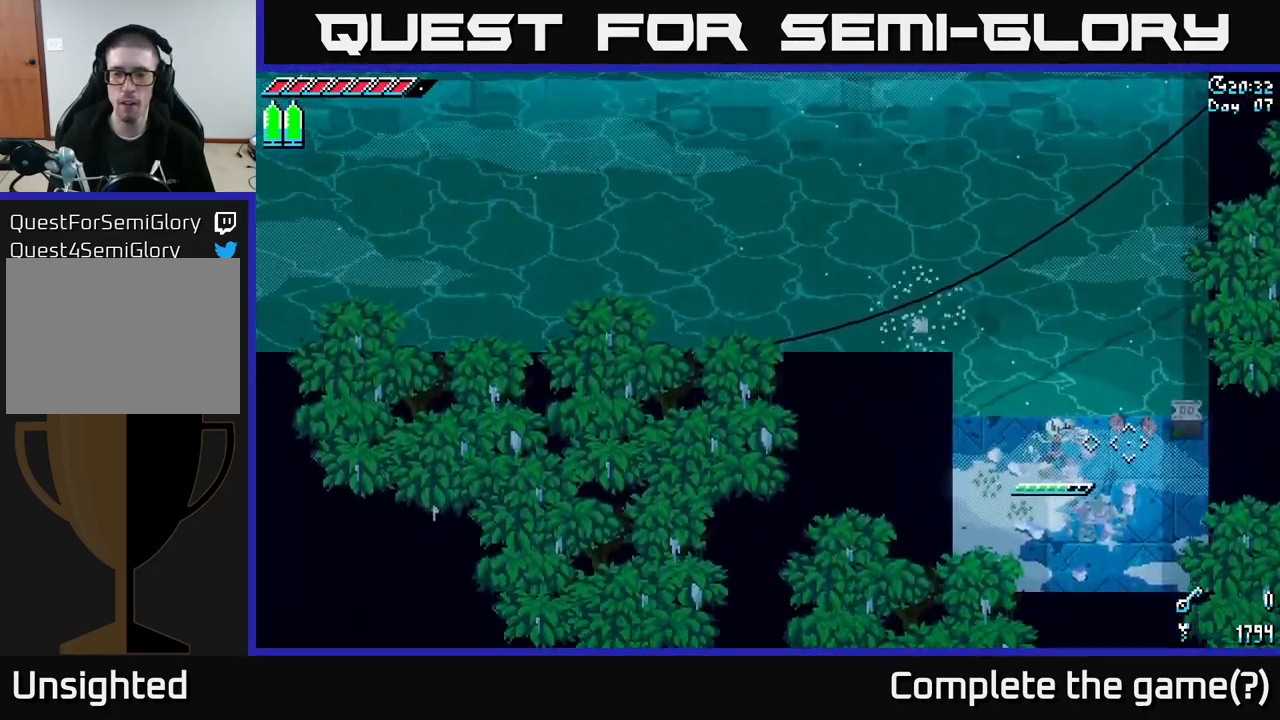
{"buttons": [], "left_stick": "up", "right_stick": "center", "events": [[167, "left_stick", "up"], [334, "X", "down"], [417, "A", "down"], [467, "X", "up"], [500, "A", "up"]]}
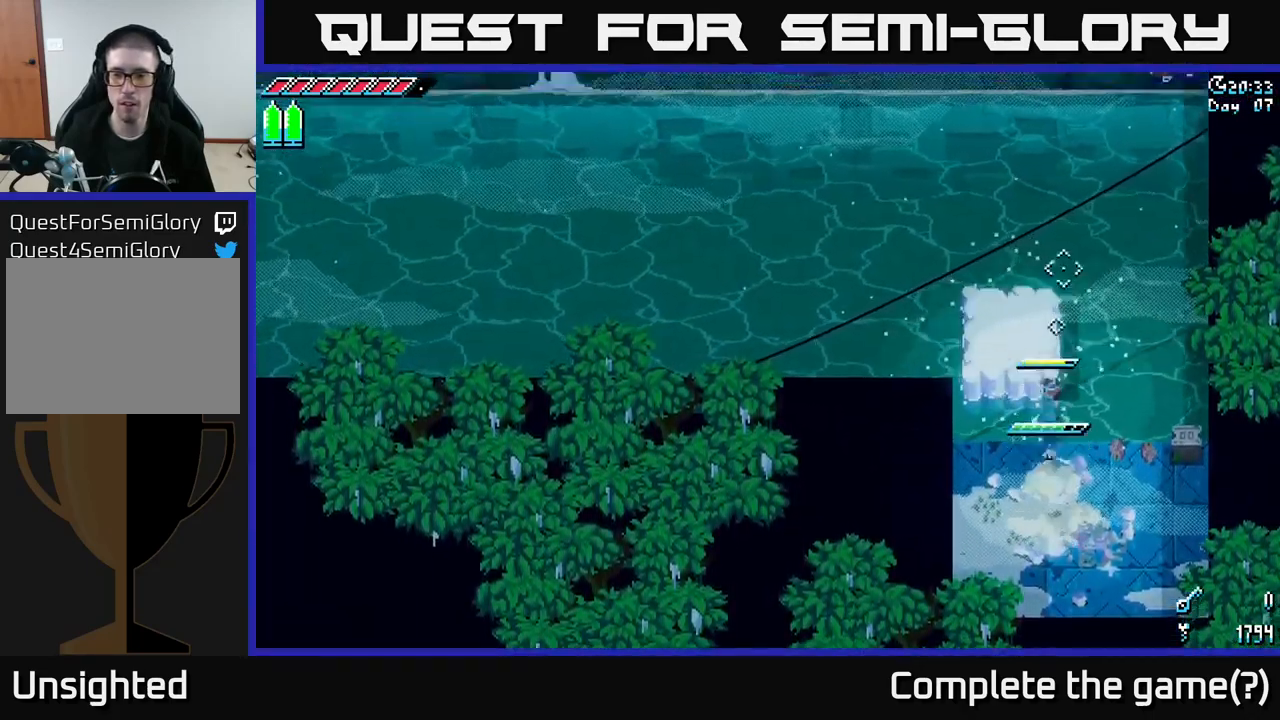
{"buttons": [], "left_stick": "up-left", "right_stick": "center", "events": [[84, "left_stick", "right"], [300, "left_stick", "left"], [450, "left_stick", "up-left"]]}
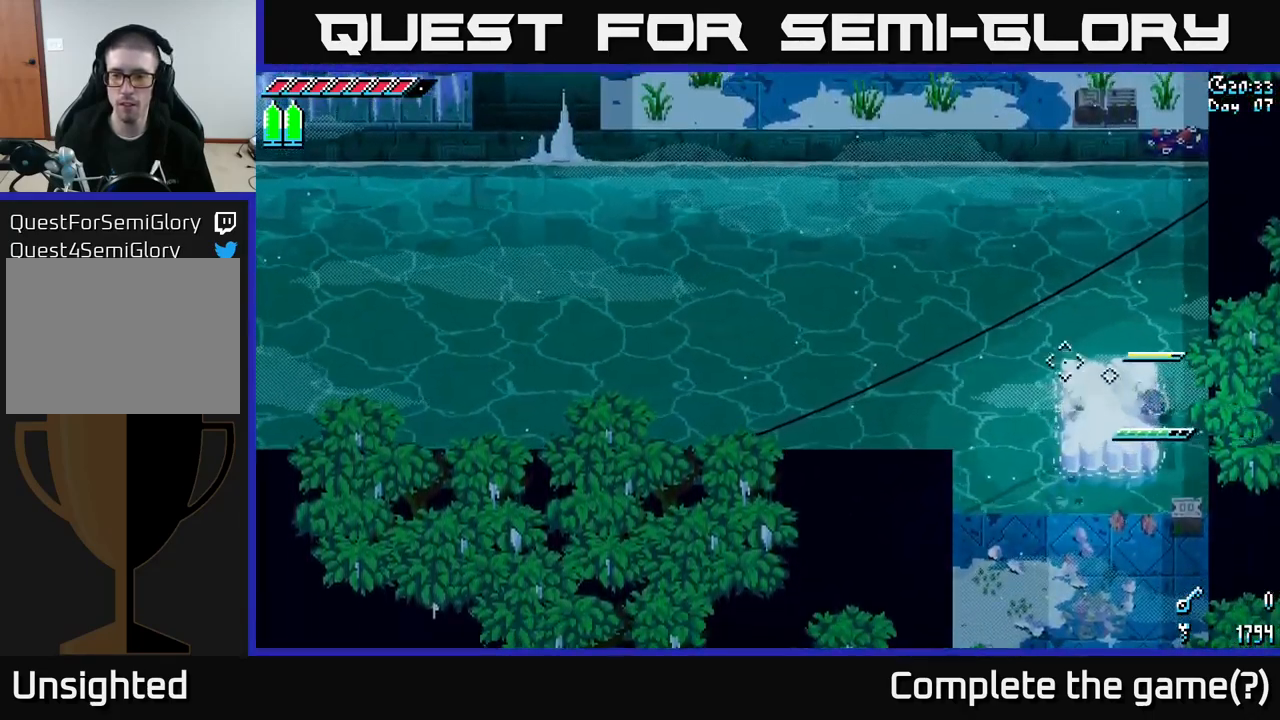
{"buttons": ["A", "X"], "left_stick": "up-left", "right_stick": "center", "events": [[150, "left_stick", "center"], [200, "left_stick", "up-left"], [267, "X", "down"], [400, "A", "down"]]}
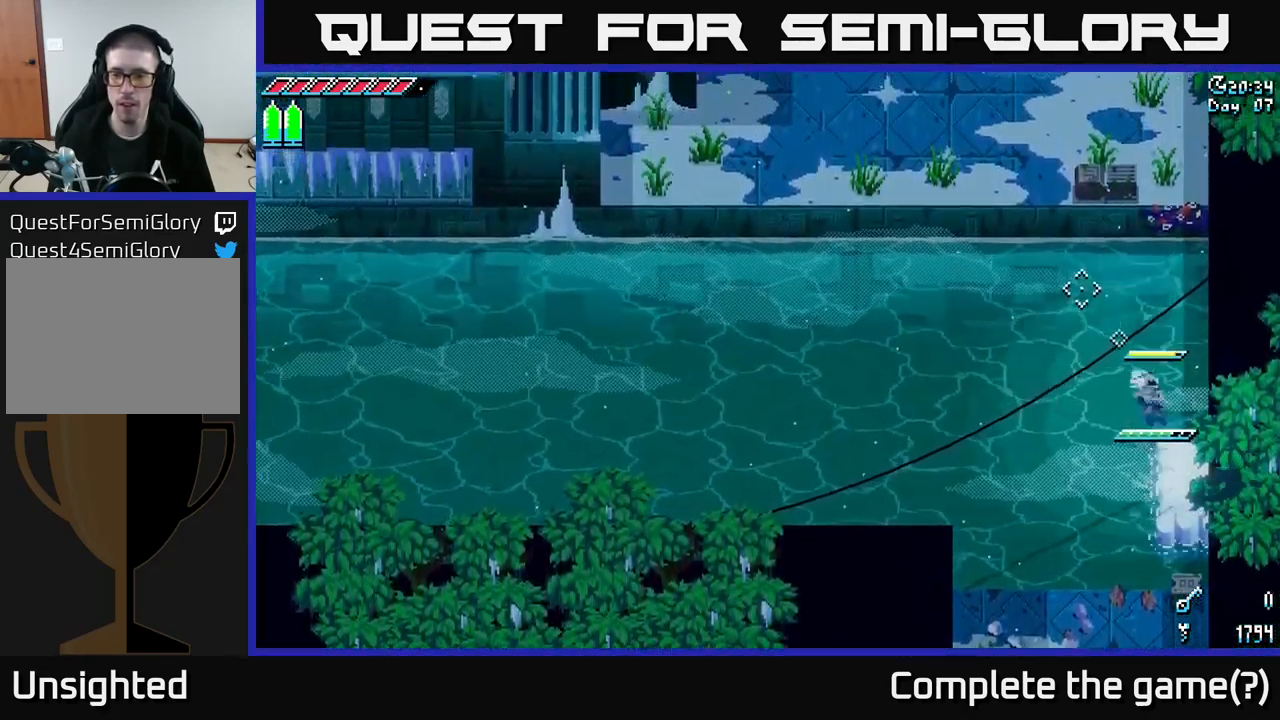
{"buttons": ["X", "R2"], "left_stick": "up", "right_stick": "center", "events": [[150, "A", "up"], [250, "R2", "down"], [284, "left_stick", "up"]]}
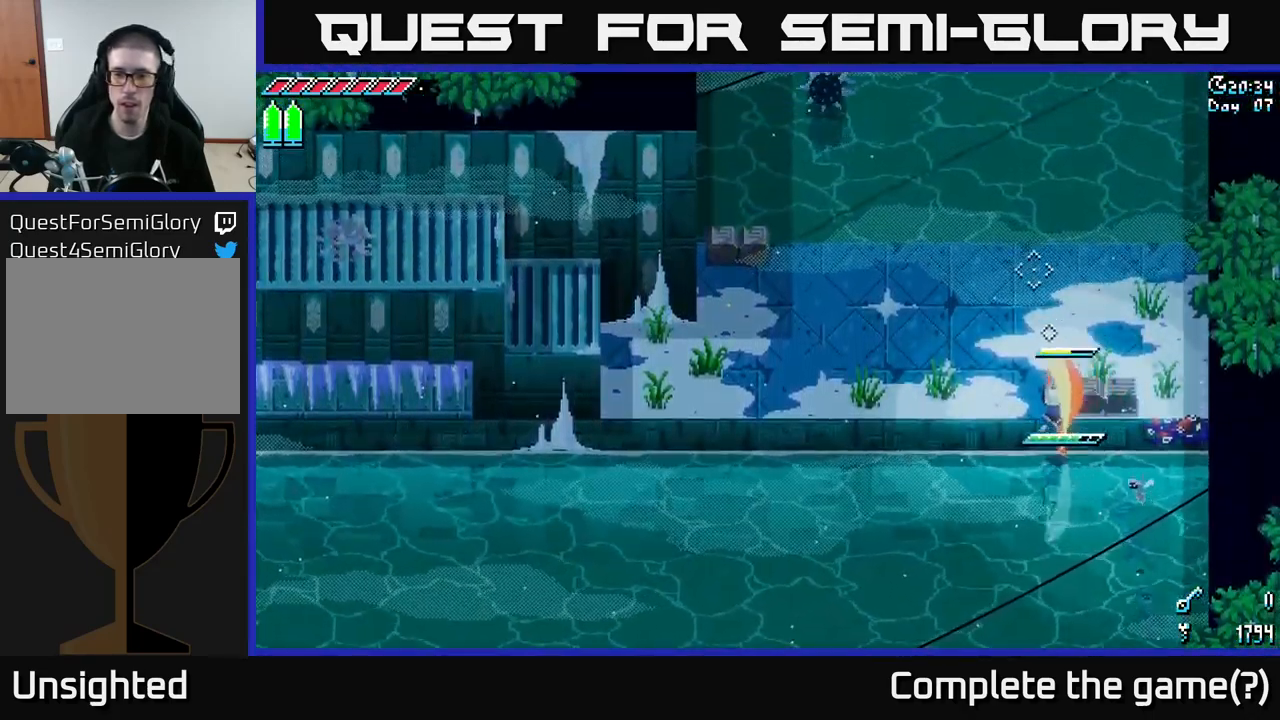
{"buttons": ["X"], "left_stick": "center", "right_stick": "center", "events": [[17, "R2", "up"], [466, "left_stick", "center"]]}
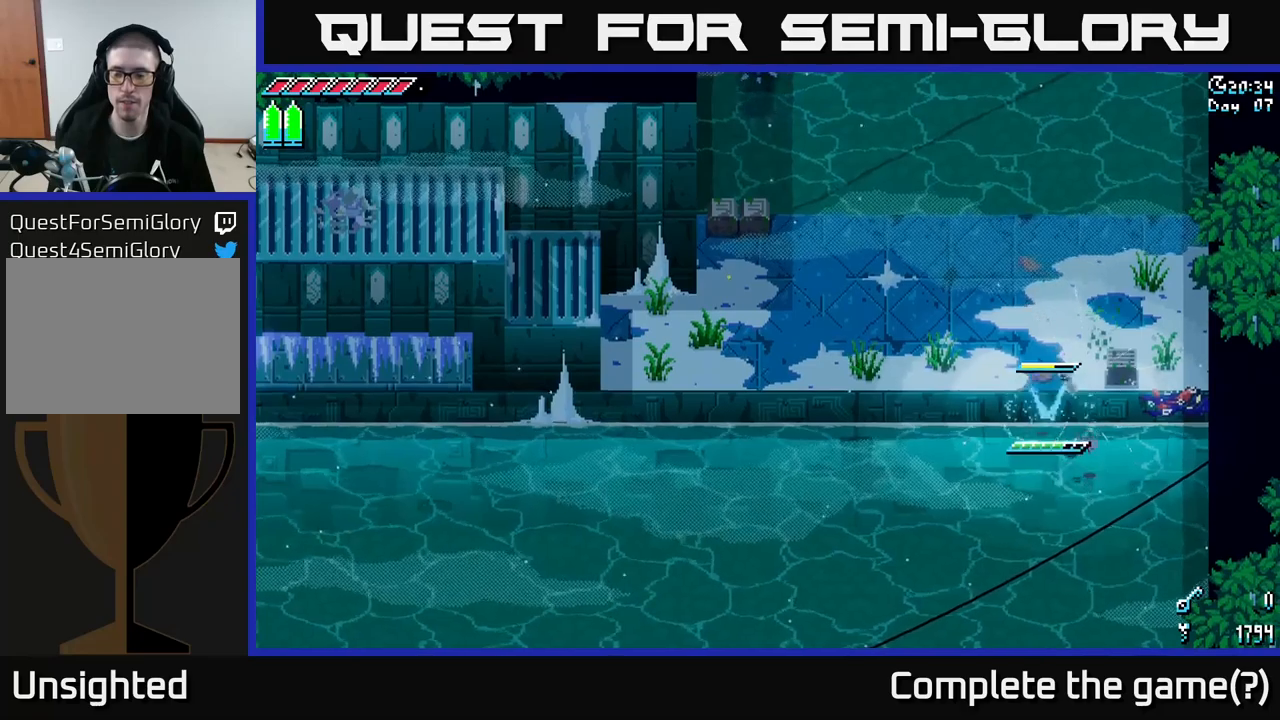
{"buttons": [], "left_stick": "center", "right_stick": "center", "events": [[100, "X", "up"]]}
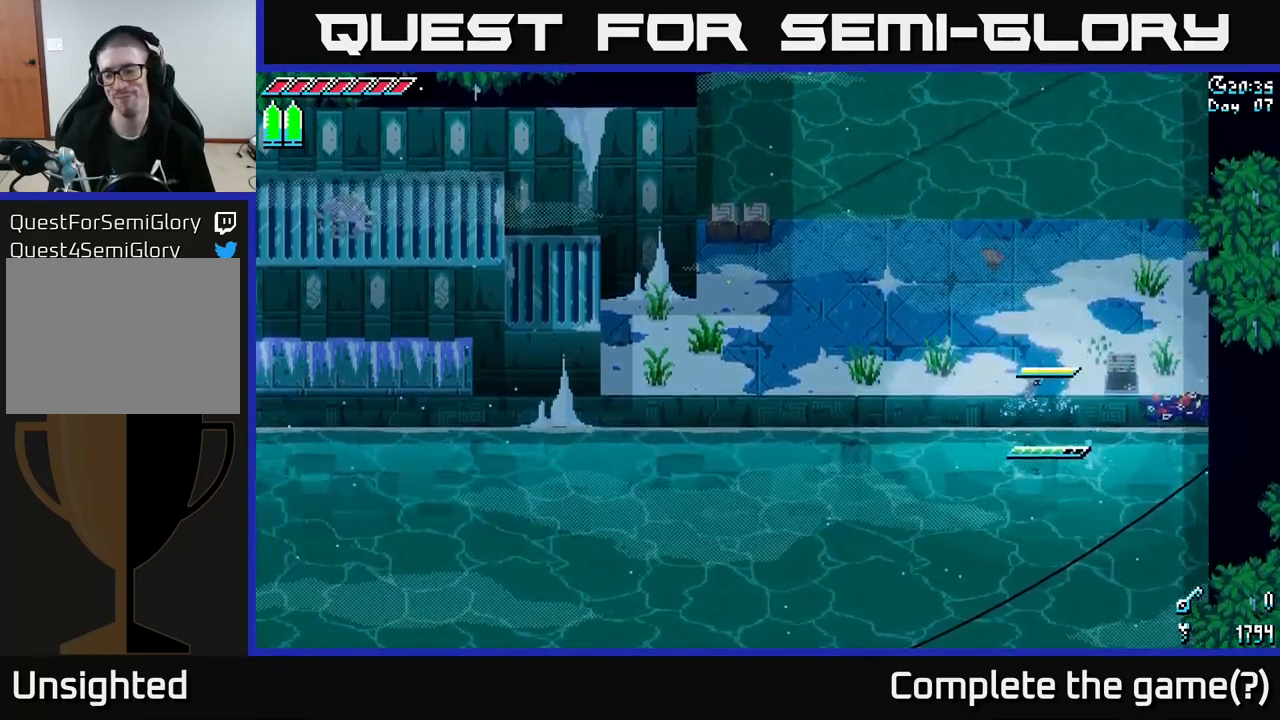
{"buttons": [], "left_stick": "down", "right_stick": "center", "events": [[333, "left_stick", "down"]]}
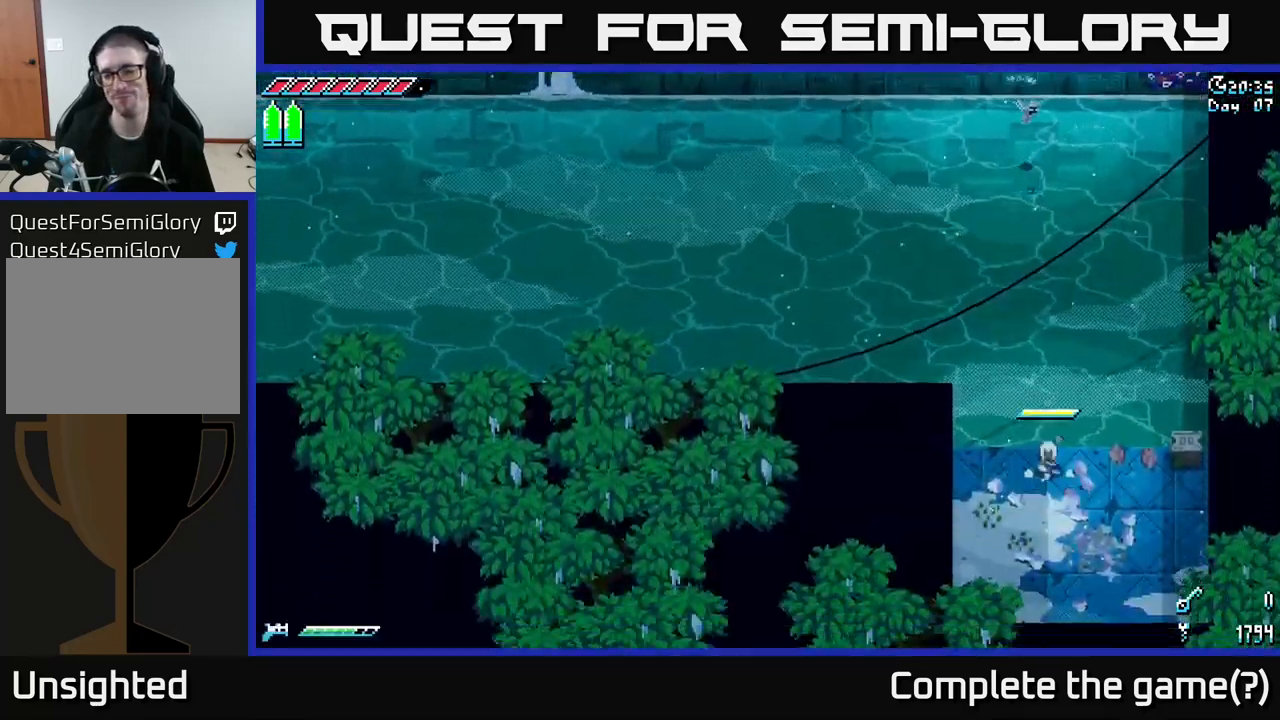
{"buttons": [], "left_stick": "left", "right_stick": "up-left", "events": [[33, "left_stick", "center"], [200, "left_stick", "up-left"], [283, "right_stick", "up-left"], [333, "left_stick", "left"]]}
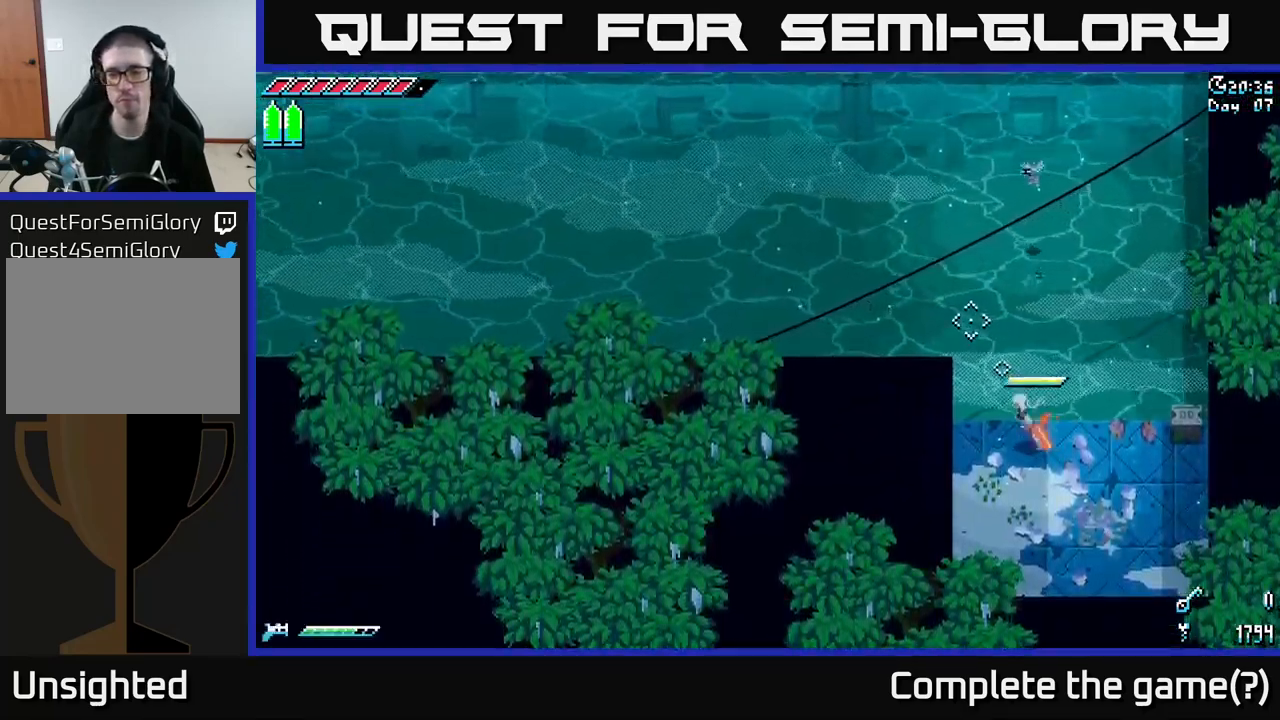
{"buttons": [], "left_stick": "down", "right_stick": "up-left", "events": [[116, "left_stick", "up-left"], [266, "L2", "down"], [266, "left_stick", "center"], [383, "L2", "up"], [466, "left_stick", "down"]]}
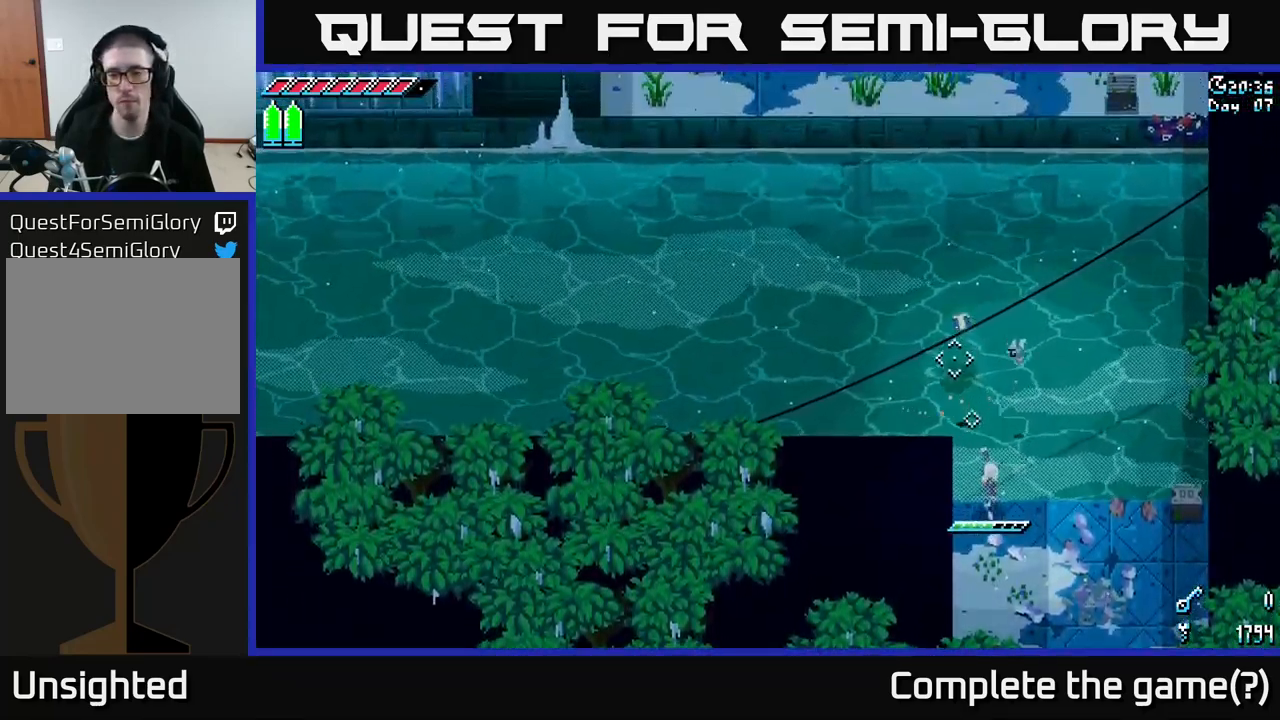
{"buttons": ["A", "X"], "left_stick": "up", "right_stick": "center", "events": [[200, "right_stick", "center"], [250, "left_stick", "center"], [350, "left_stick", "up"], [400, "X", "down"], [483, "A", "down"]]}
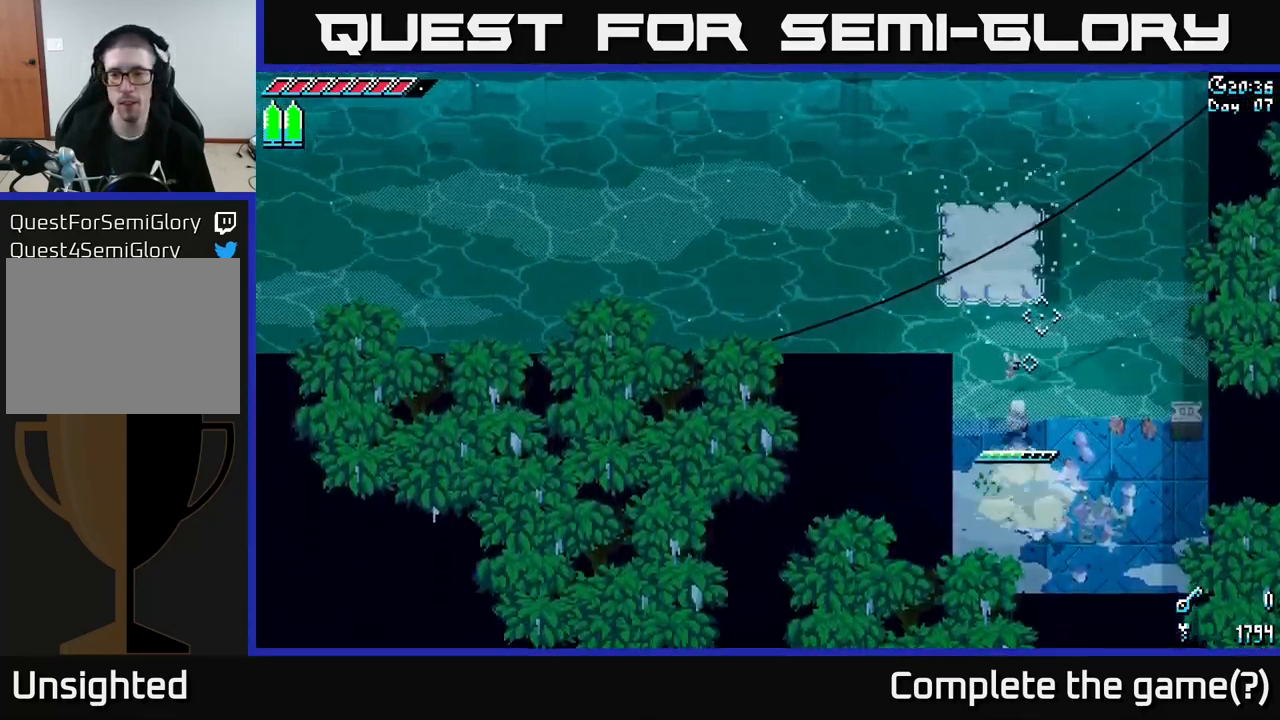
{"buttons": ["X"], "left_stick": "up", "right_stick": "center", "events": [[50, "left_stick", "up-right"], [83, "A", "up"], [116, "X", "up"], [383, "left_stick", "up"], [483, "X", "down"]]}
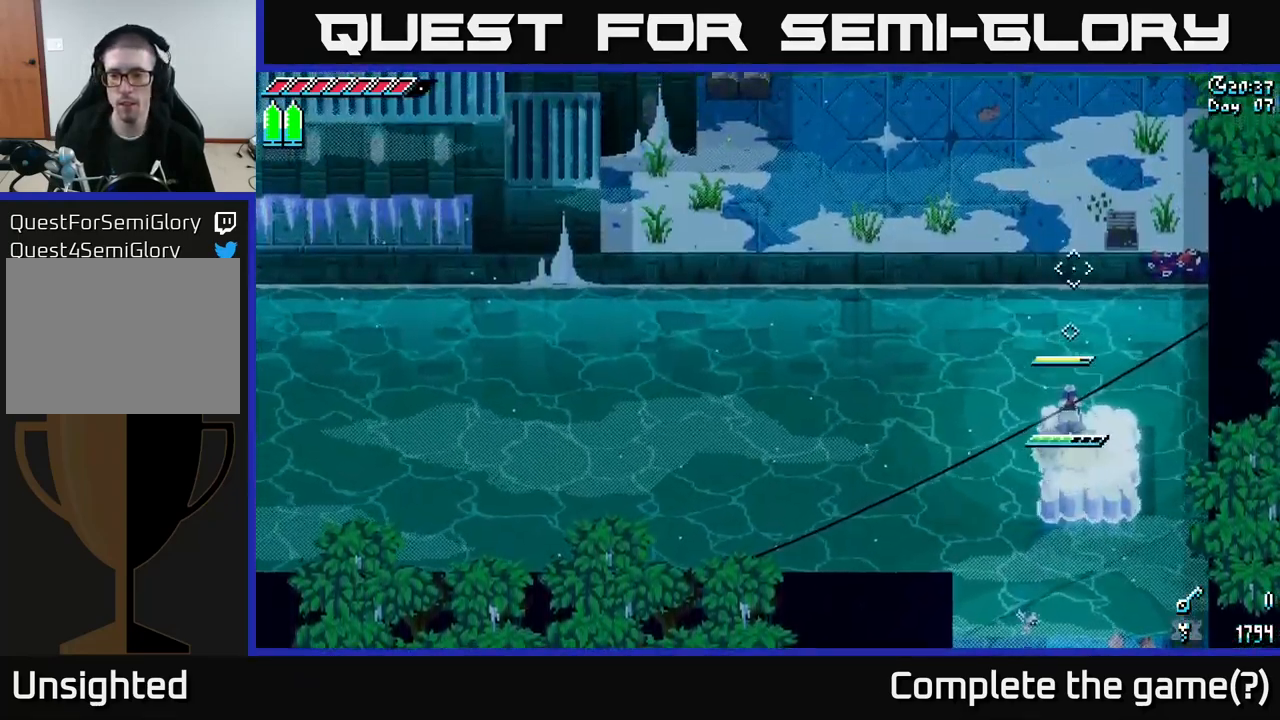
{"buttons": ["X"], "left_stick": "up", "right_stick": "center", "events": [[116, "A", "down"], [466, "A", "up"]]}
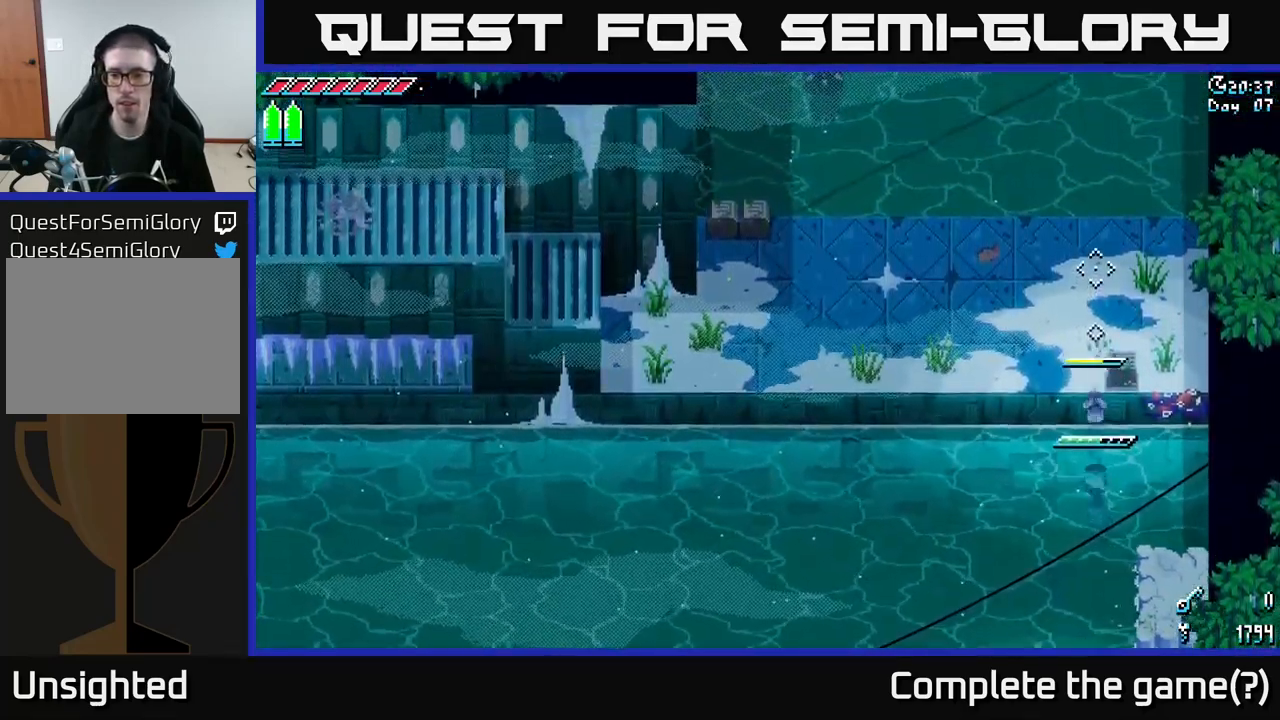
{"buttons": ["X"], "left_stick": "up", "right_stick": "center", "events": [[266, "A", "down"], [400, "A", "up"]]}
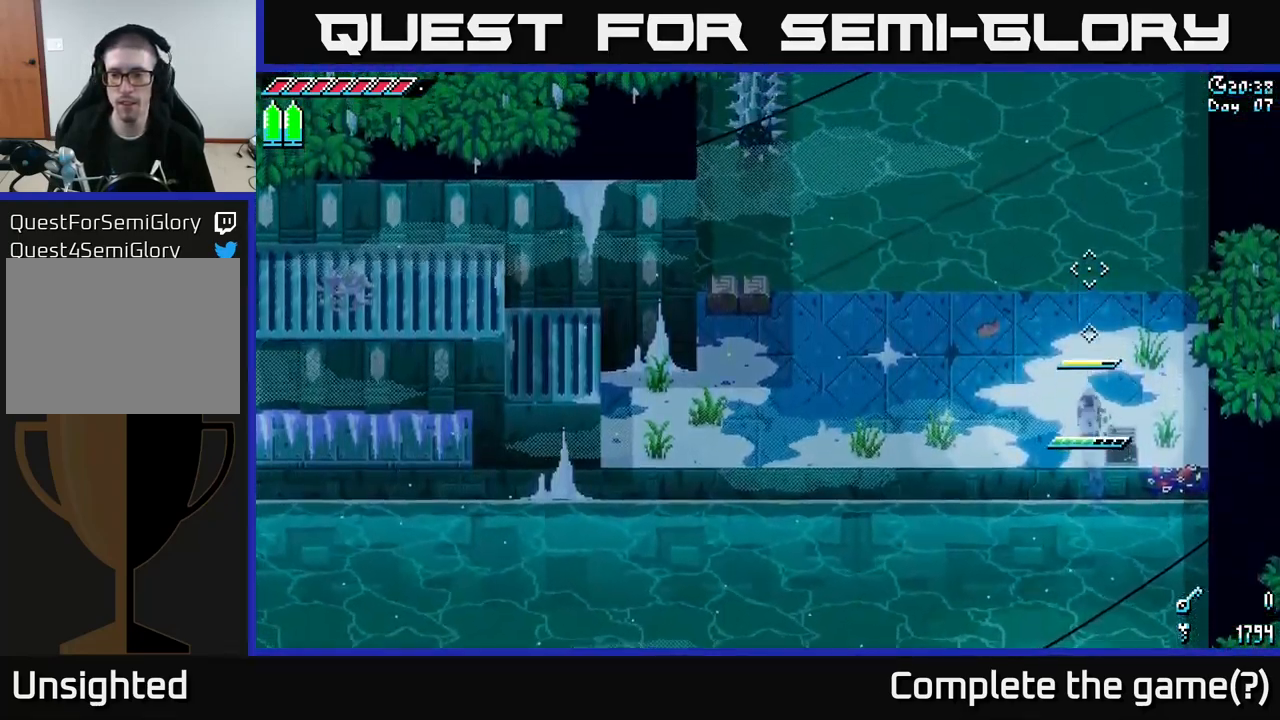
{"buttons": [], "left_stick": "center", "right_stick": "up", "events": [[100, "left_stick", "up-left"], [116, "X", "up"], [383, "left_stick", "center"], [500, "right_stick", "up"]]}